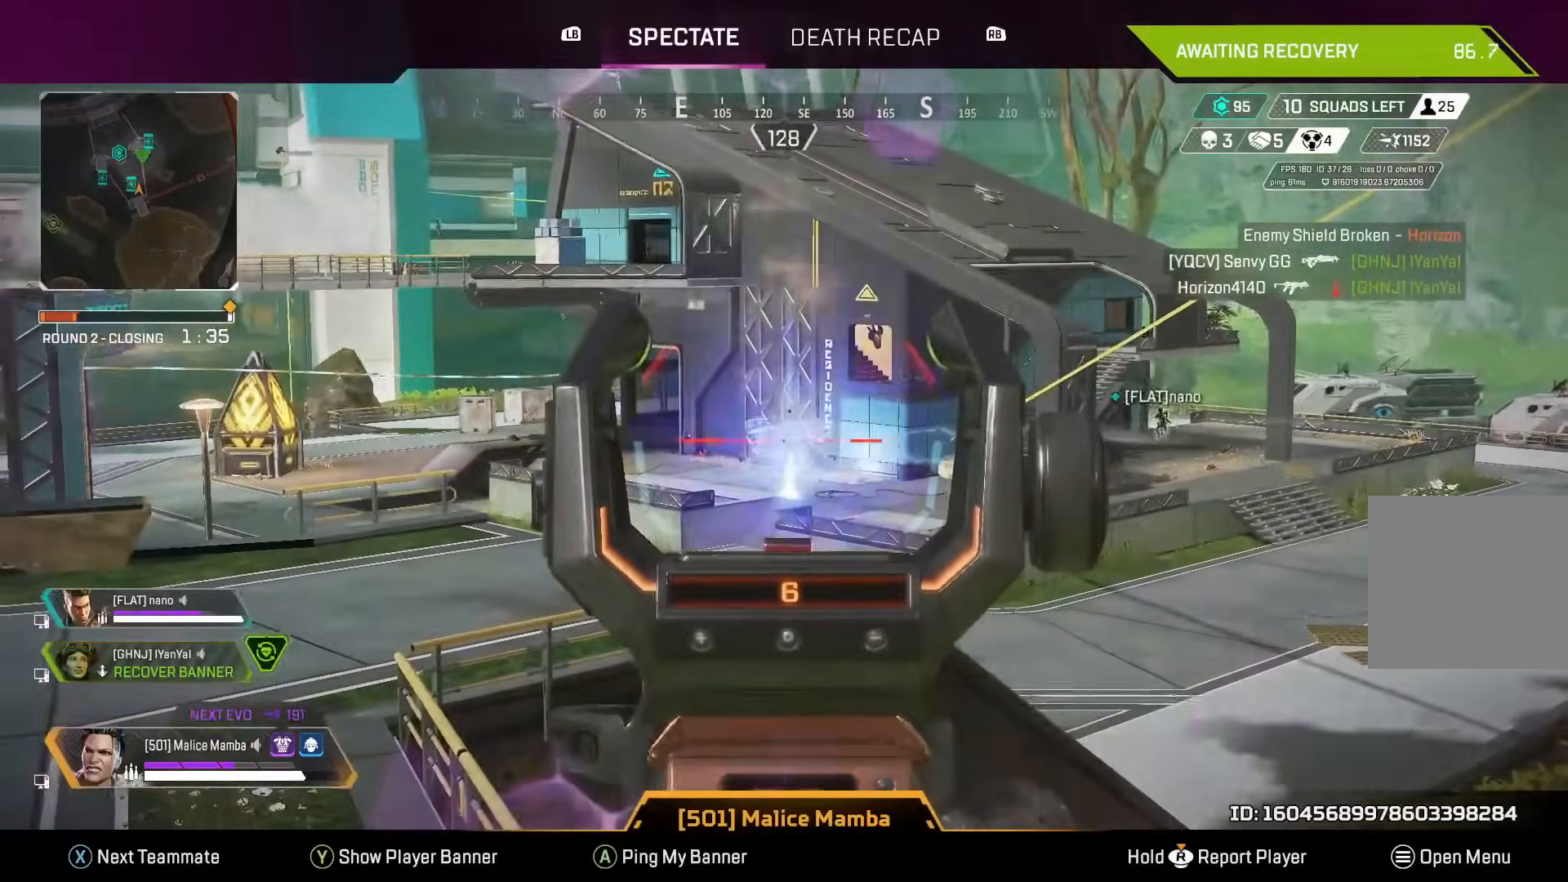
Gameplay with a controller (Xbox layout); each line is a JSON object with the inputs held at the frame after it. "button_events" lists button changes between this image and that frame as [ms after this image, input, new state], when the widget could be followed in between (sticks are given only as held states).
{"buttons": [], "left_stick": "center", "right_stick": "center", "button_events": []}
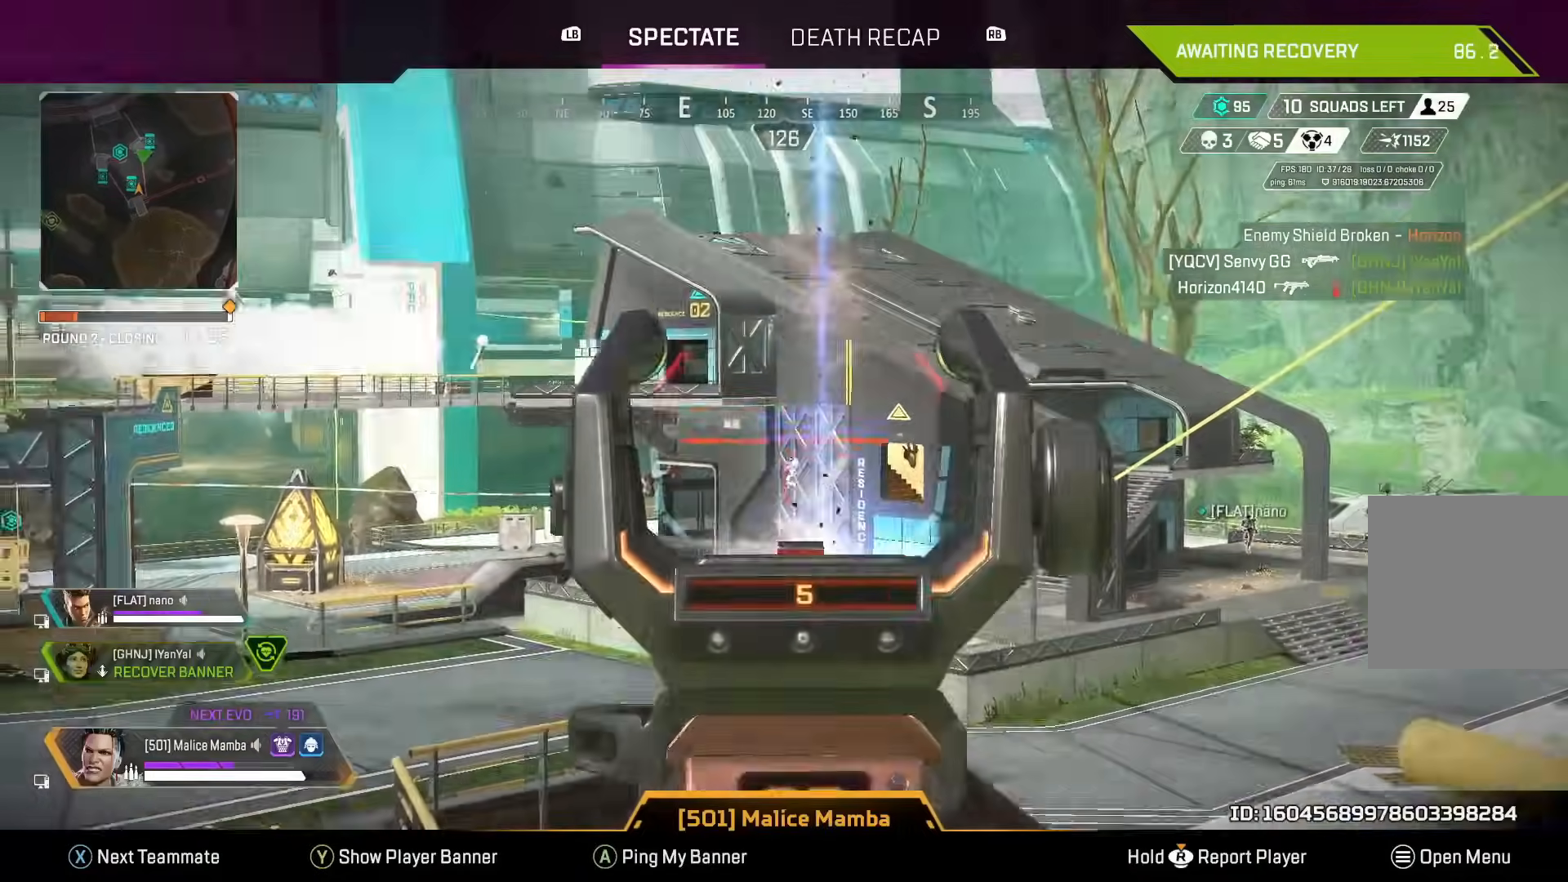
{"buttons": [], "left_stick": "center", "right_stick": "center", "button_events": []}
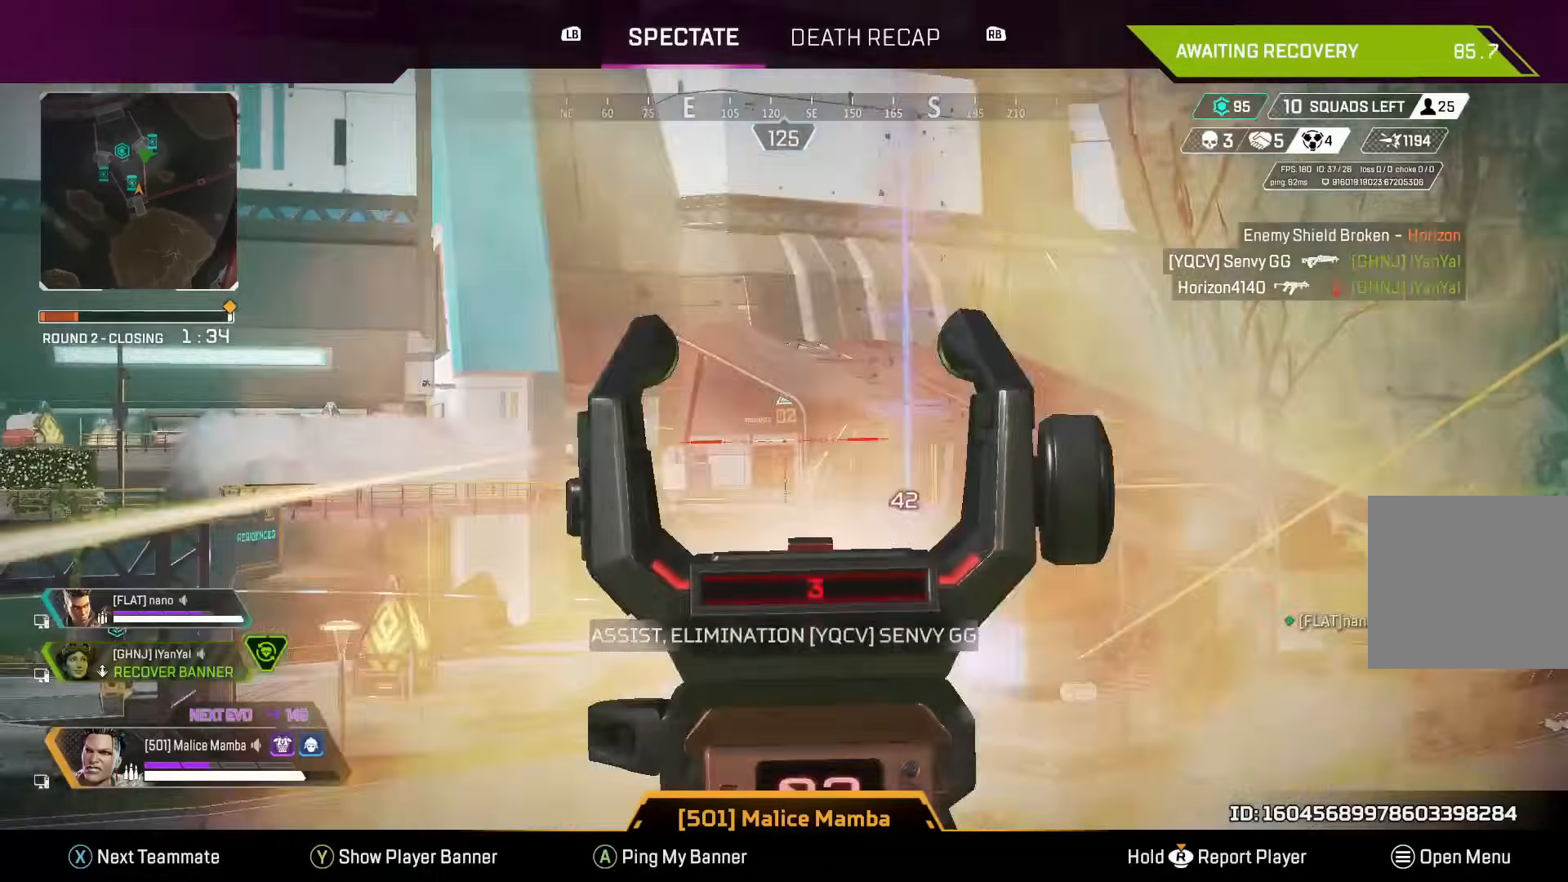
{"buttons": [], "left_stick": "center", "right_stick": "center", "button_events": []}
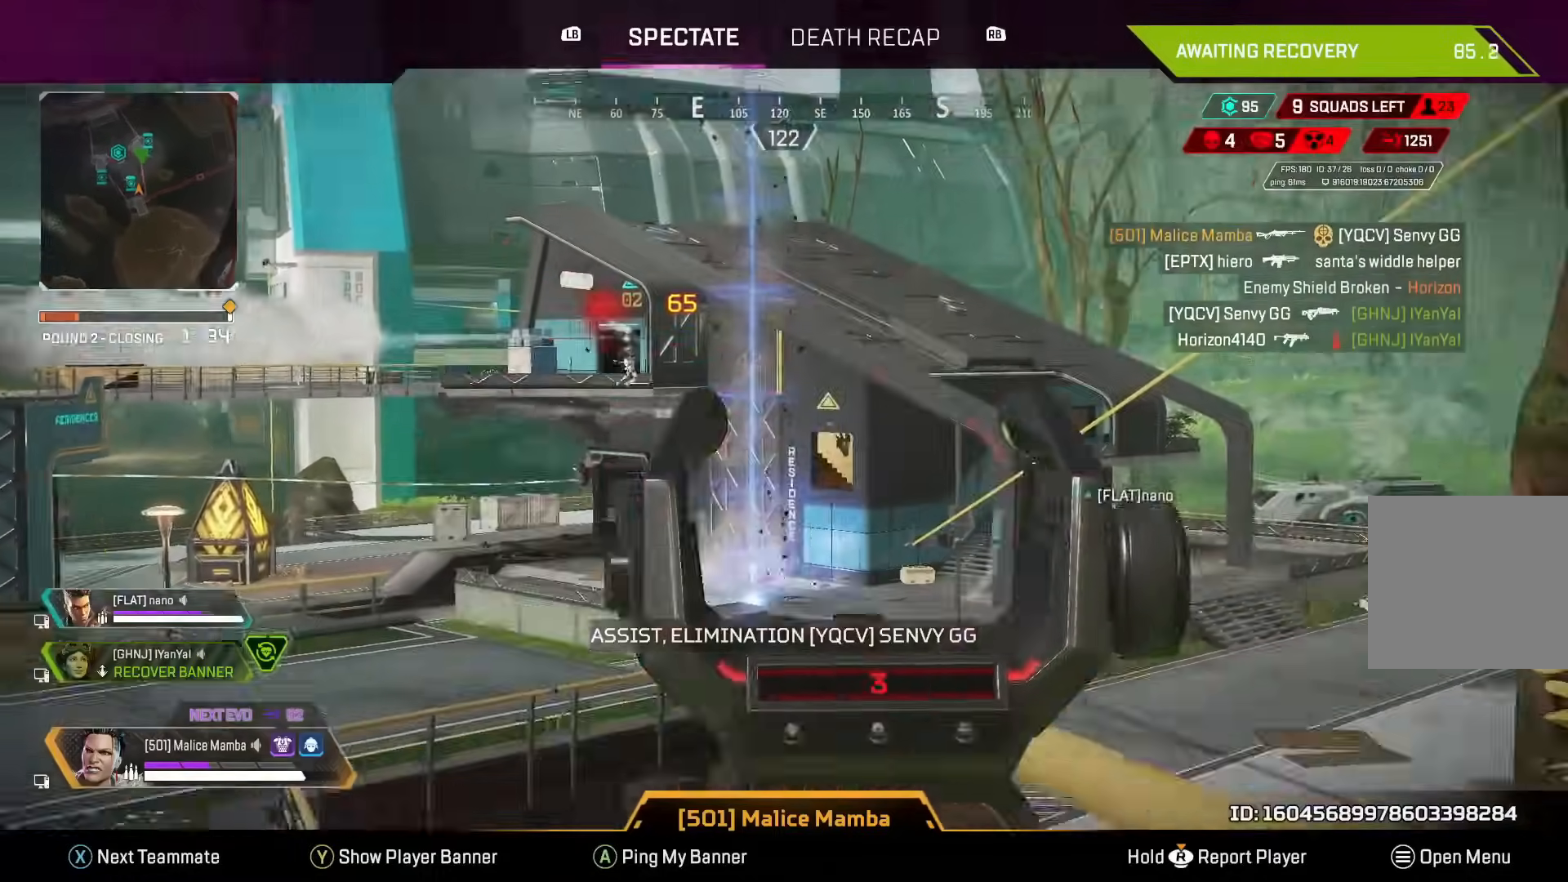
{"buttons": [], "left_stick": "center", "right_stick": "center", "button_events": []}
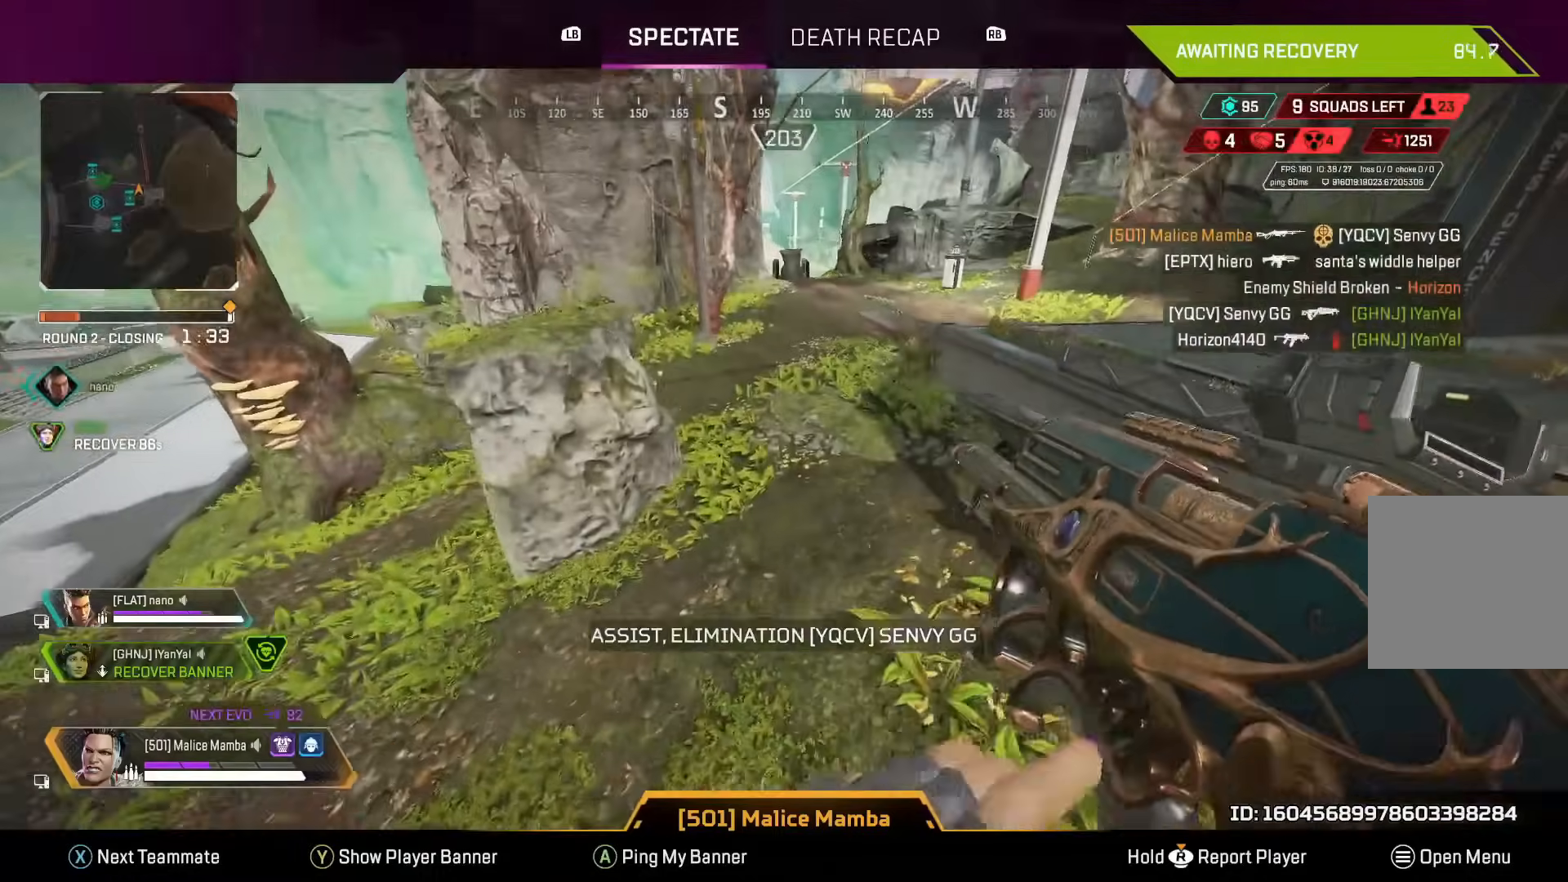
{"buttons": ["X"], "left_stick": "center", "right_stick": "center", "button_events": [[433, "X", "down"]]}
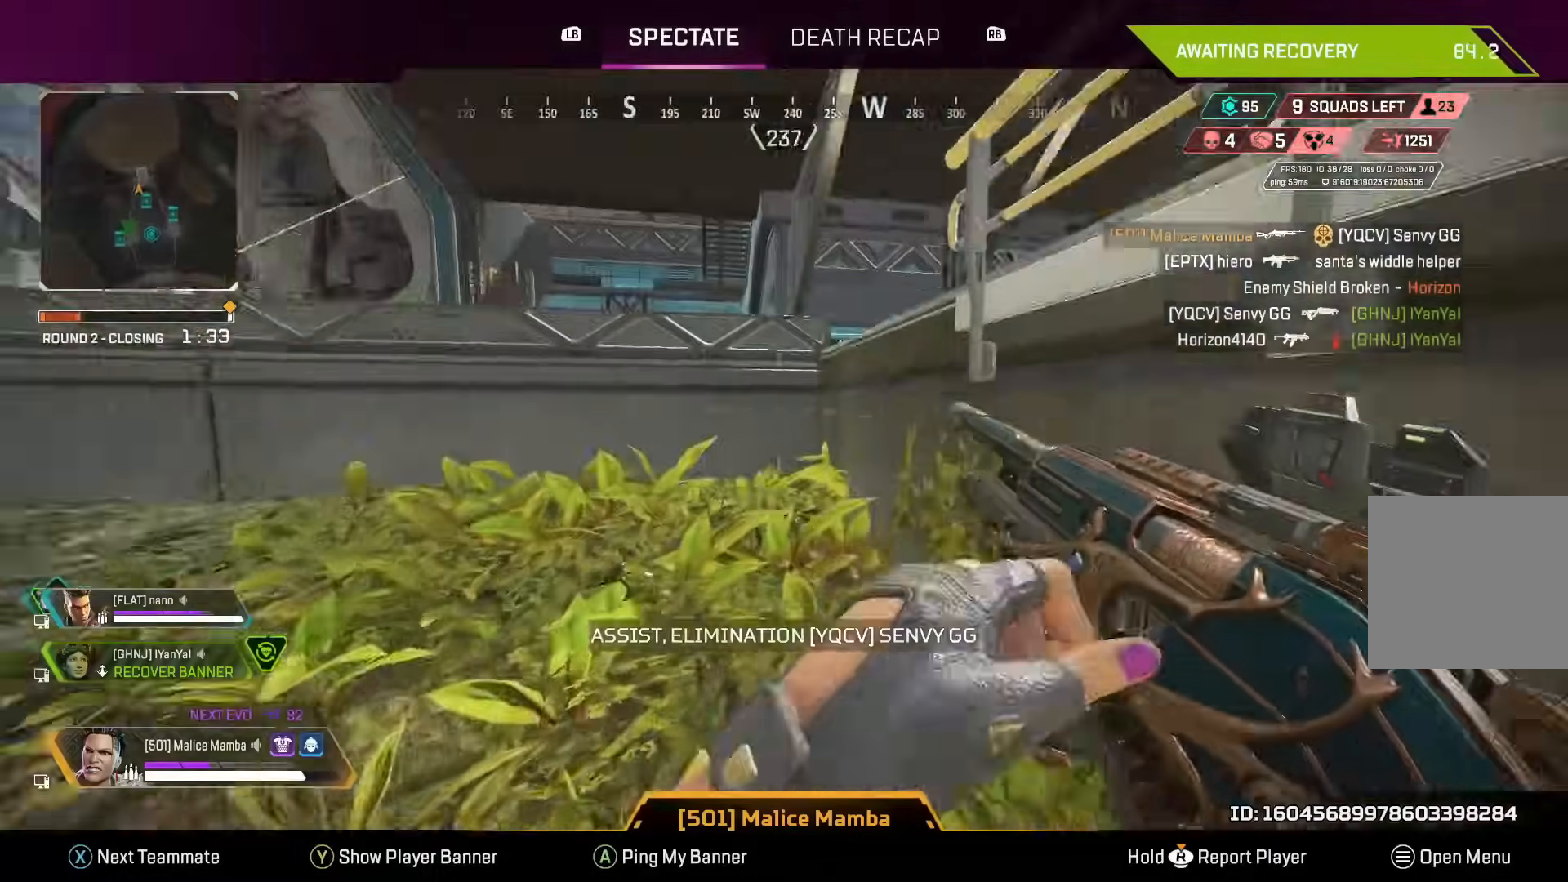
{"buttons": ["R1"], "left_stick": "center", "right_stick": "center", "button_events": [[17, "X", "up"], [483, "R1", "down"]]}
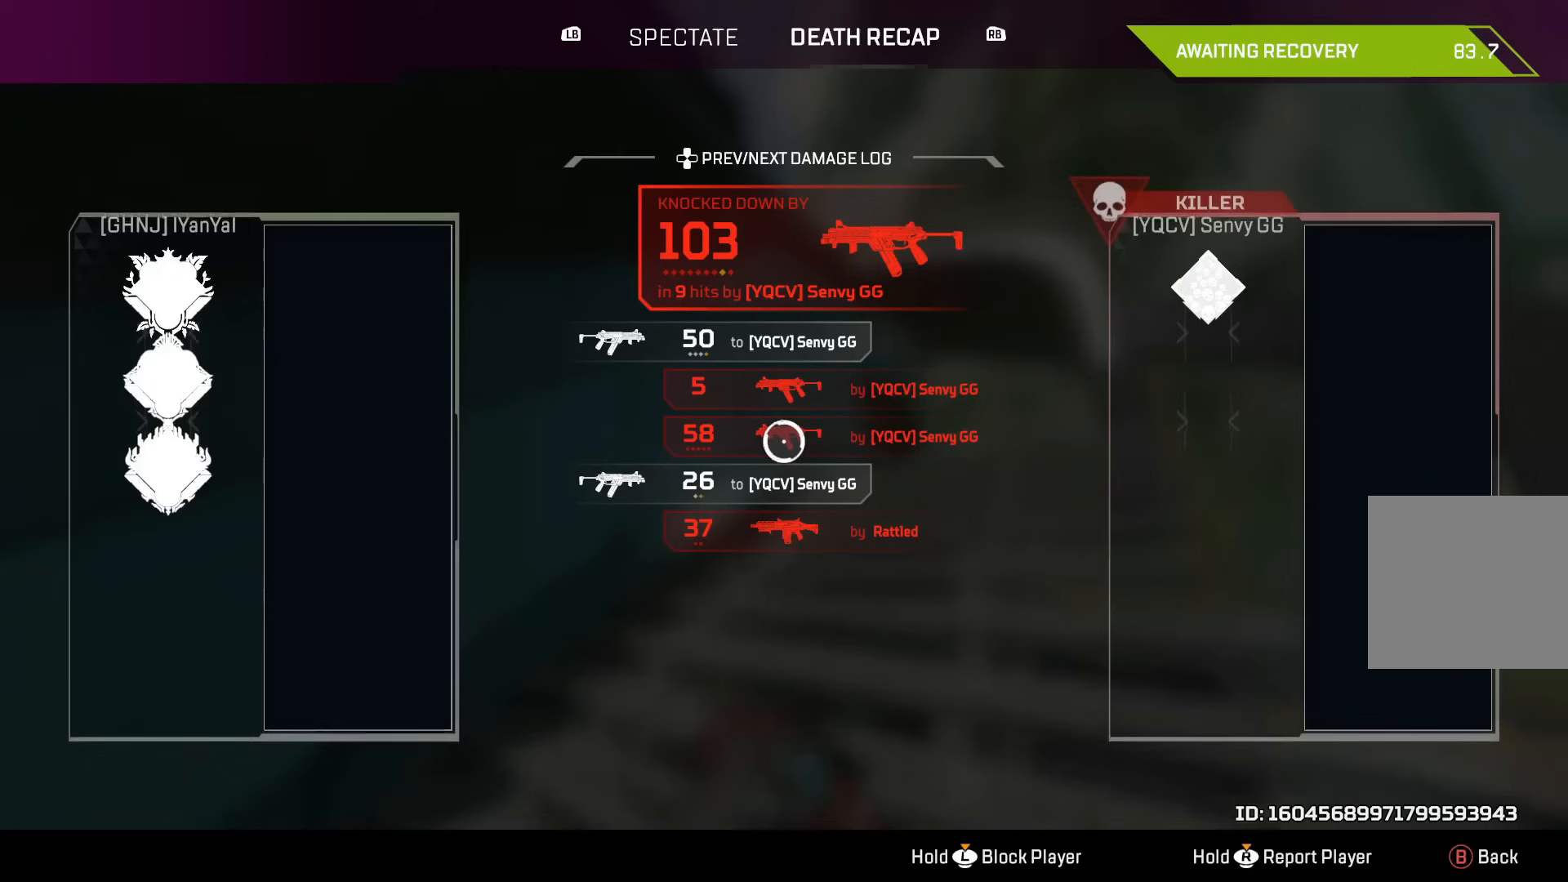
{"buttons": [], "left_stick": "center", "right_stick": "center", "button_events": [[83, "R1", "up"]]}
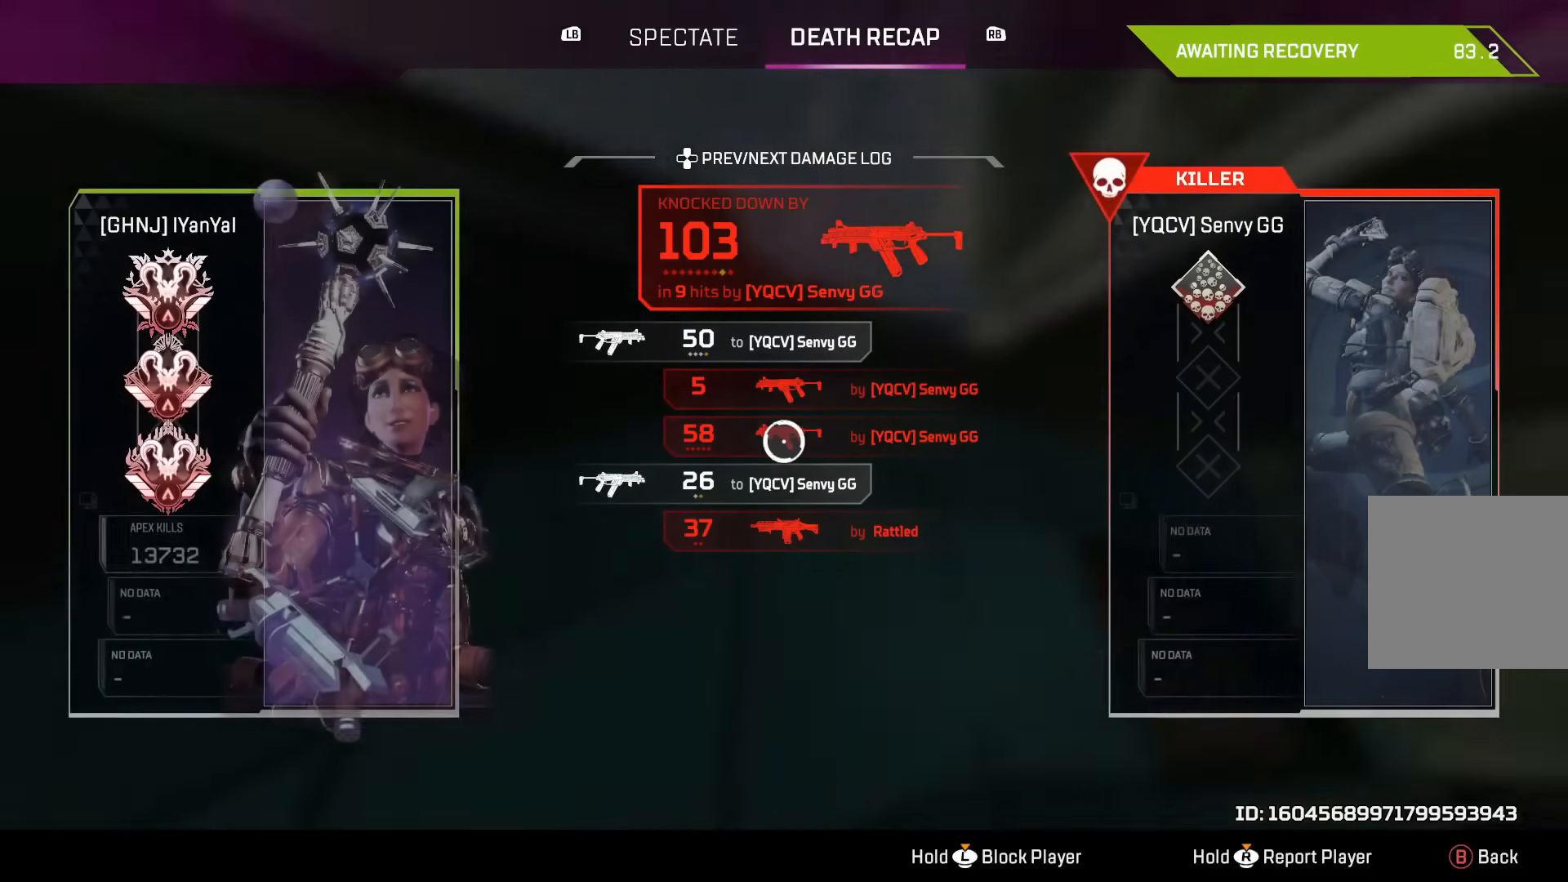
{"buttons": [], "left_stick": "center", "right_stick": "center", "button_events": []}
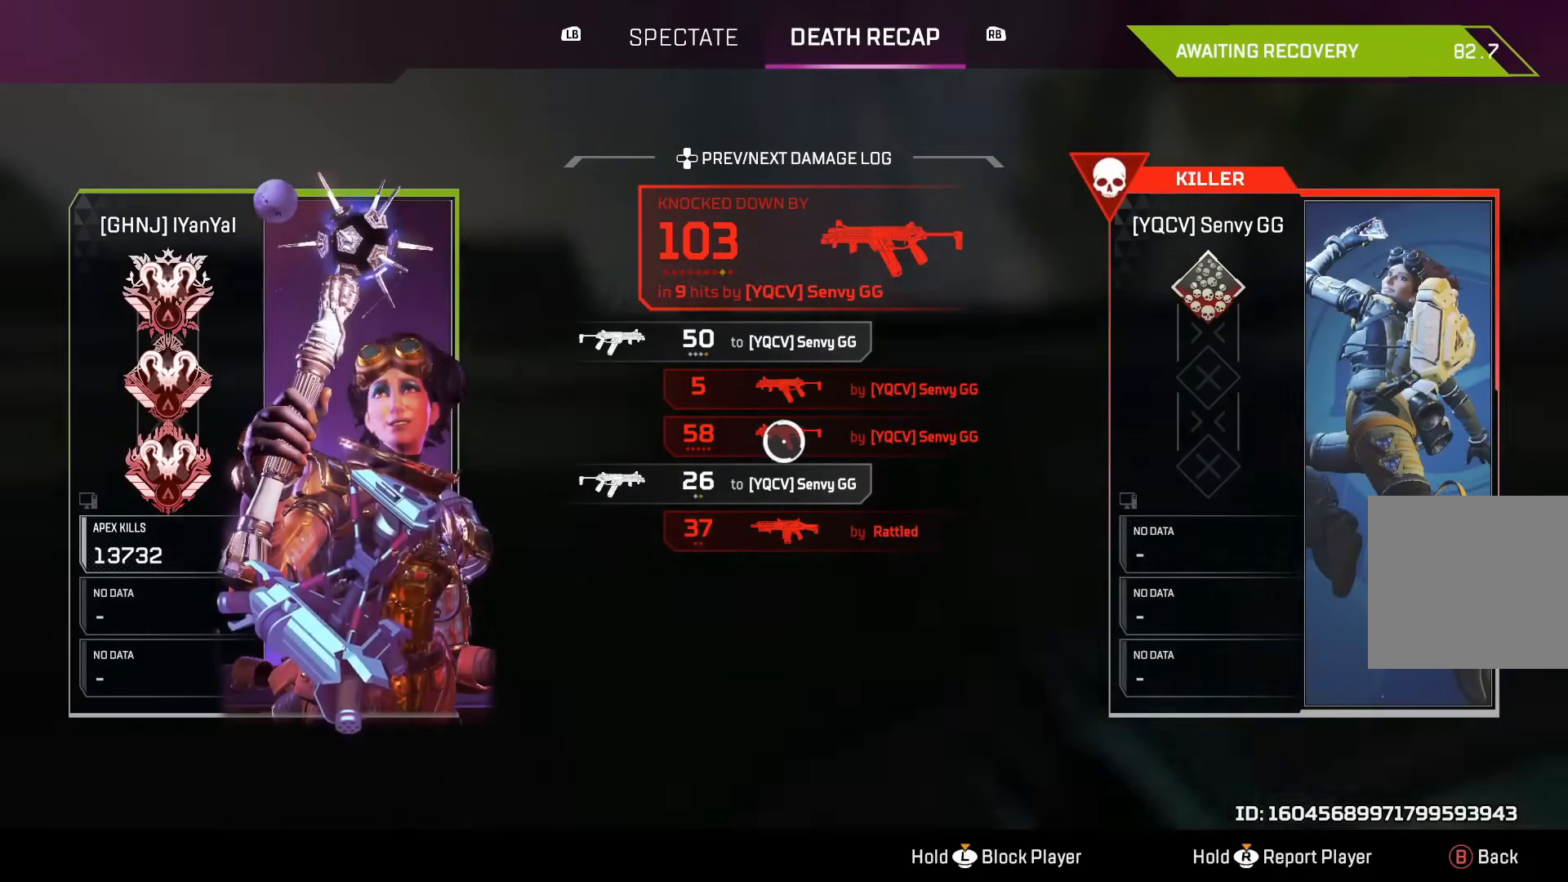
{"buttons": [], "left_stick": "center", "right_stick": "center", "button_events": [[250, "L1", "down"], [400, "L1", "up"]]}